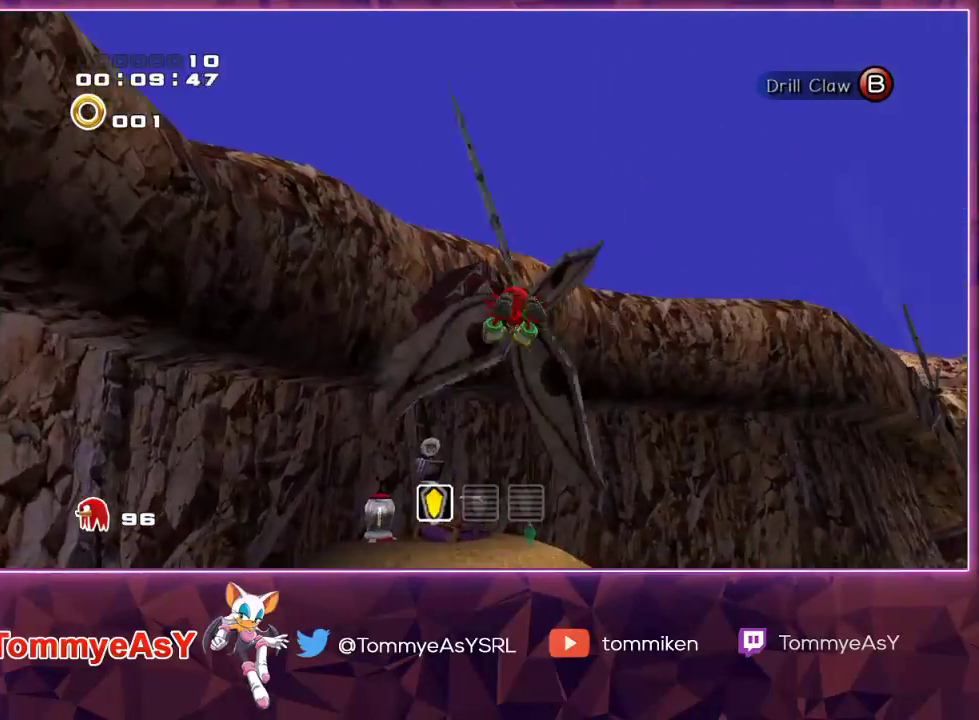
Gameplay with a controller (PlayStation layout); each line is a JSON object with the inputs held at the frame after it. "events" lists button and stick changes between this image and that frame as [ms after this image, input, new state], when the widget could be followed in between. Not read: START.
{"buttons": [], "left_stick": "up", "right_stick": "center", "events": [[367, "CROSS", "up"]]}
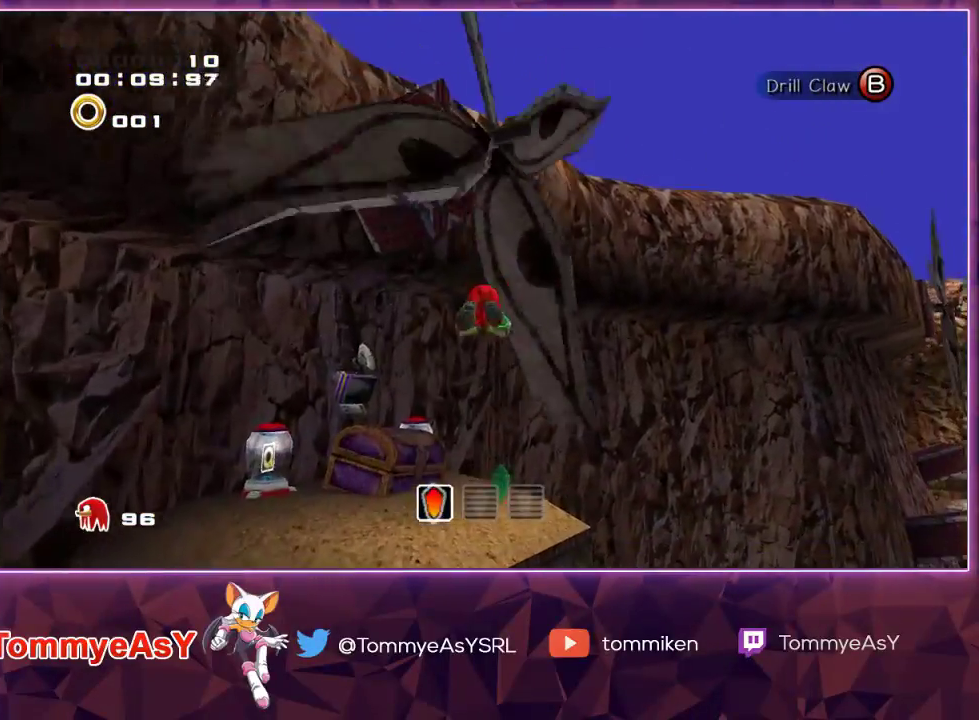
{"buttons": [], "left_stick": "up-left", "right_stick": "center", "events": [[333, "left_stick", "up-left"]]}
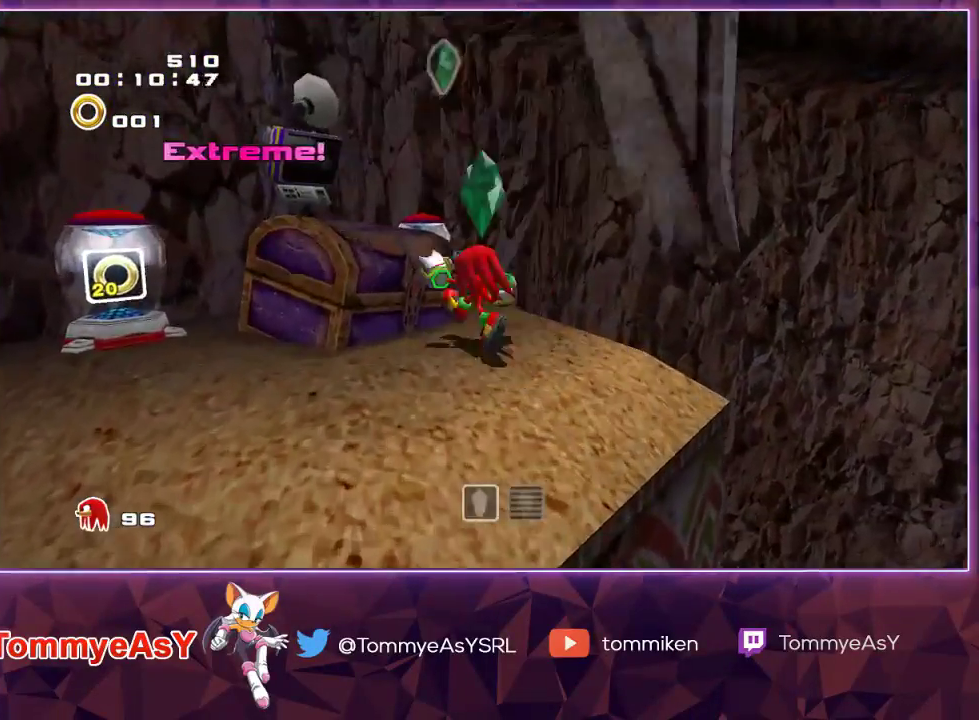
{"buttons": ["CROSS", "R2"], "left_stick": "down-left", "right_stick": "center", "events": [[17, "left_stick", "center"], [117, "SQUARE", "down"], [250, "SQUARE", "up"], [417, "CROSS", "down"], [417, "left_stick", "down-left"], [450, "R2", "down"]]}
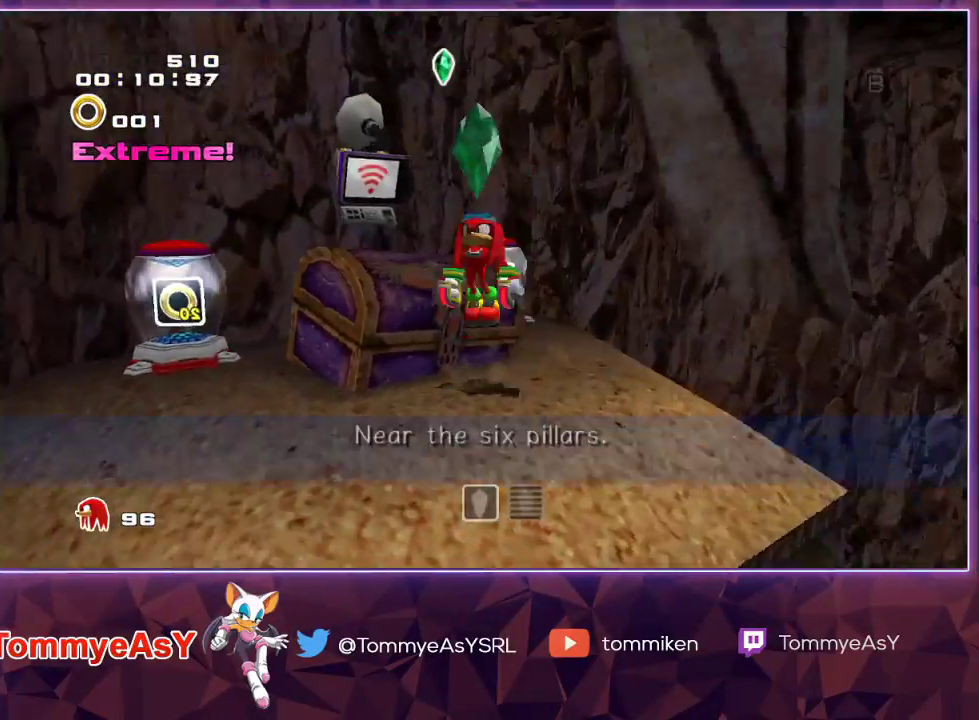
{"buttons": ["CROSS", "R2"], "left_stick": "left", "right_stick": "center", "events": [[167, "CROSS", "up"], [217, "CROSS", "down"], [267, "left_stick", "left"]]}
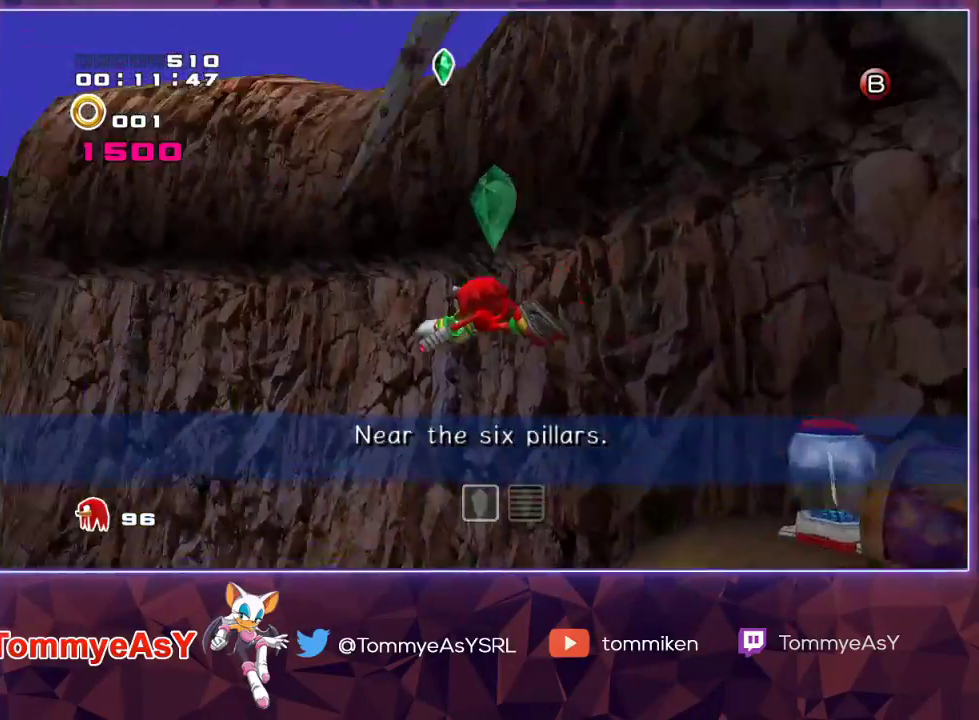
{"buttons": ["CROSS", "R2"], "left_stick": "up", "right_stick": "center", "events": [[133, "left_stick", "up-left"], [500, "left_stick", "up"]]}
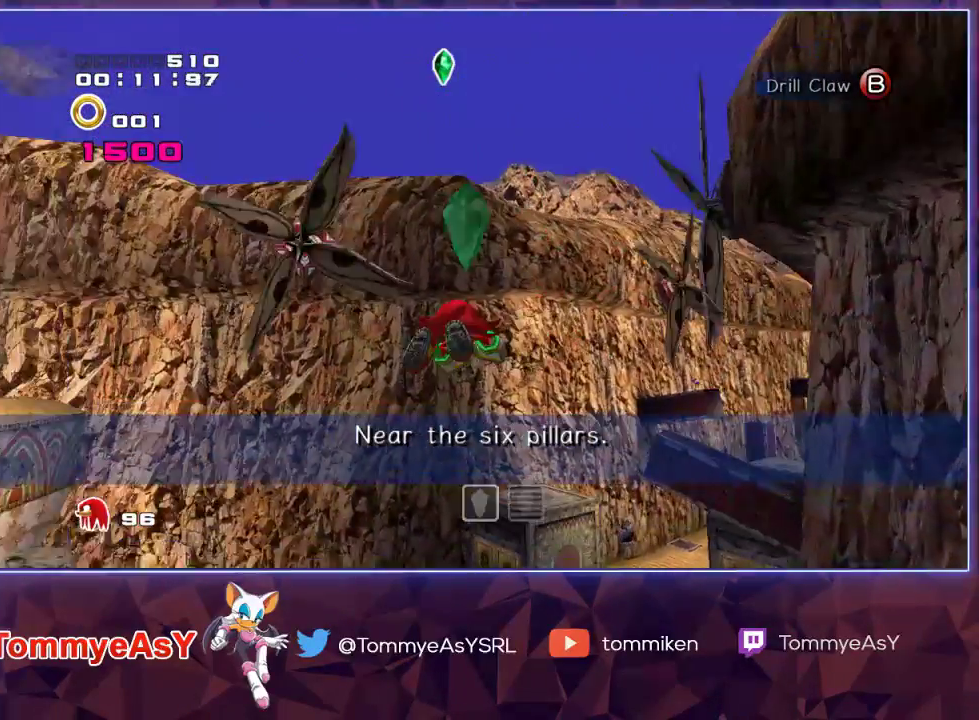
{"buttons": ["CROSS", "R2"], "left_stick": "up-right", "right_stick": "center", "events": [[167, "R2", "up"], [383, "R2", "down"], [467, "left_stick", "up-right"]]}
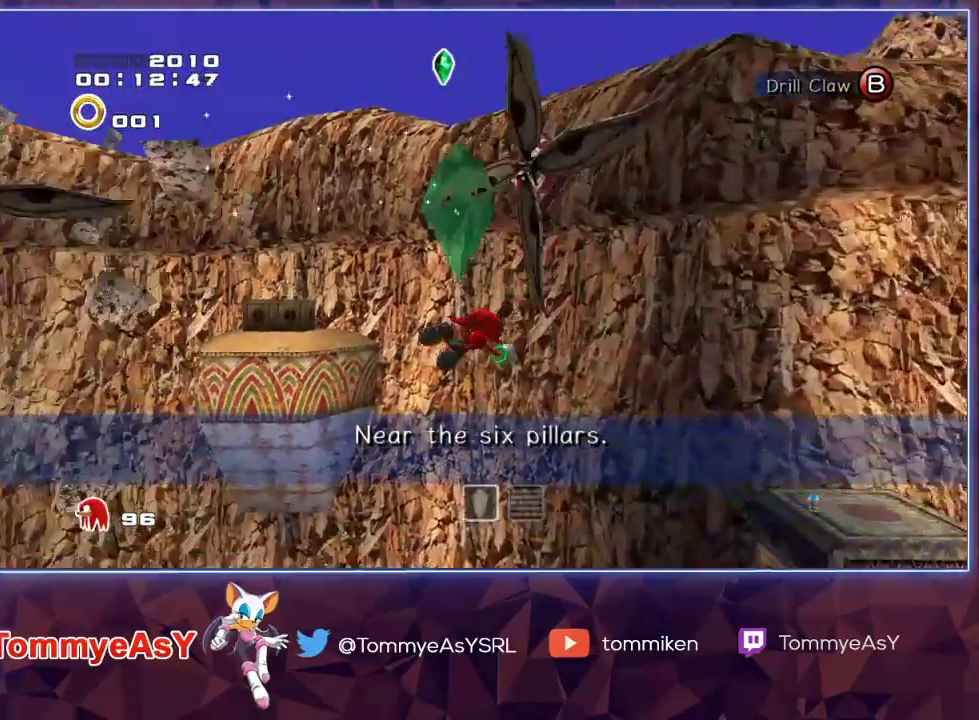
{"buttons": [], "left_stick": "center", "right_stick": "center", "events": [[17, "left_stick", "right"], [183, "CROSS", "up"], [200, "R2", "up"], [217, "SQUARE", "down"], [217, "left_stick", "up-right"], [317, "SQUARE", "up"], [350, "left_stick", "center"]]}
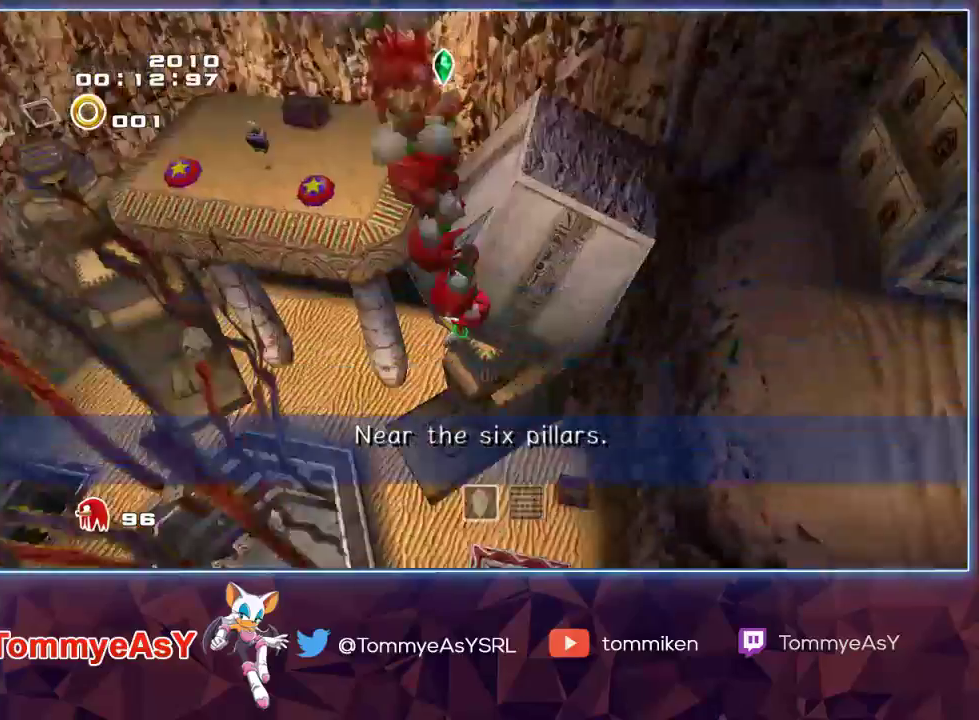
{"buttons": [], "left_stick": "down-right", "right_stick": "center", "events": [[267, "left_stick", "down-right"]]}
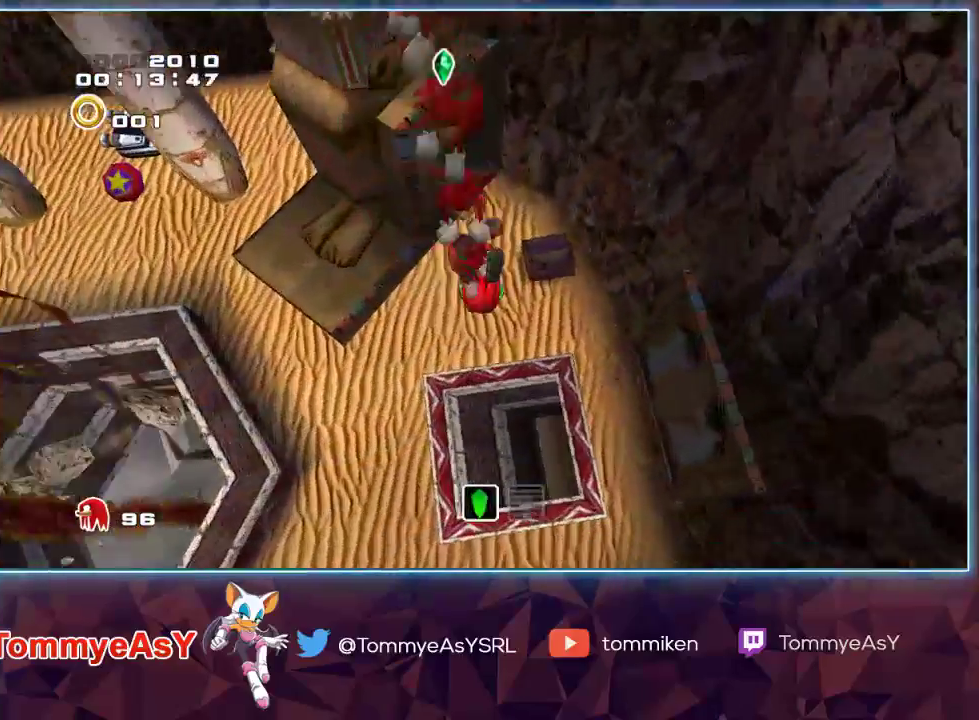
{"buttons": [], "left_stick": "right", "right_stick": "center", "events": [[100, "left_stick", "center"], [367, "left_stick", "right"]]}
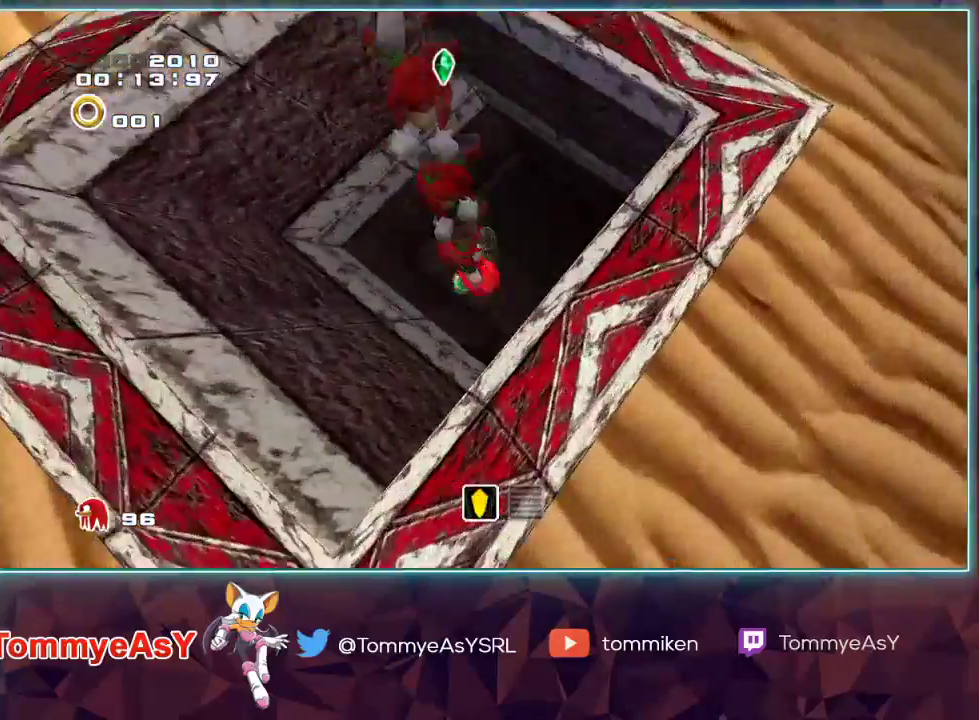
{"buttons": ["CROSS", "L2"], "left_stick": "right", "right_stick": "center", "events": [[117, "L2", "down"], [283, "CROSS", "down"]]}
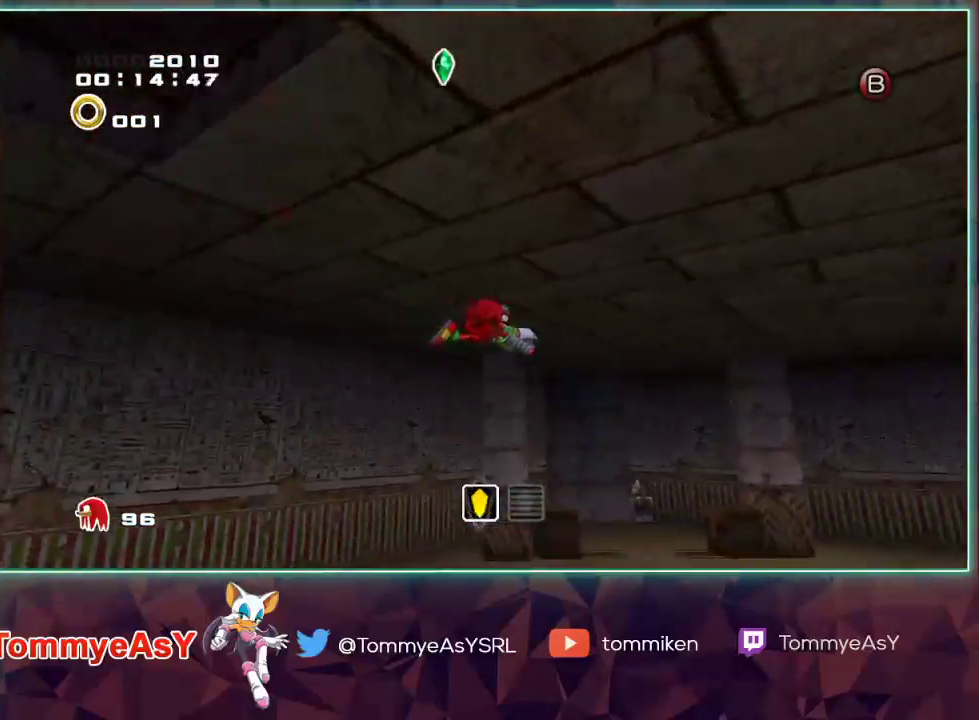
{"buttons": ["L2"], "left_stick": "up-right", "right_stick": "center", "events": [[100, "left_stick", "up-right"], [483, "CROSS", "up"]]}
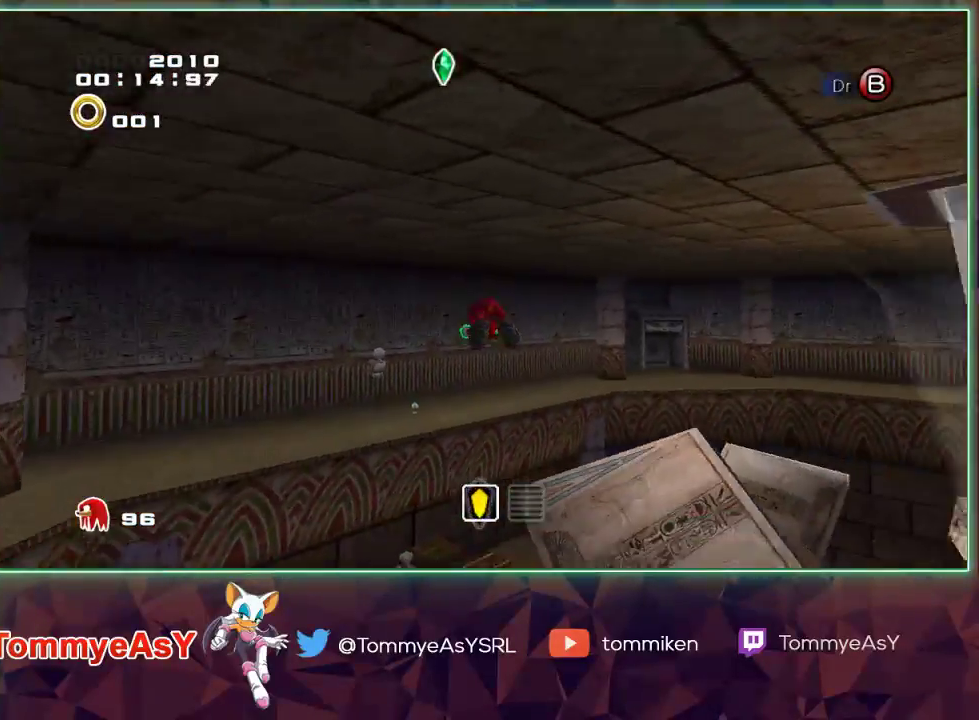
{"buttons": ["CROSS"], "left_stick": "up-right", "right_stick": "center", "events": [[33, "L2", "up"], [50, "SQUARE", "down"], [150, "SQUARE", "up"], [217, "CROSS", "down"]]}
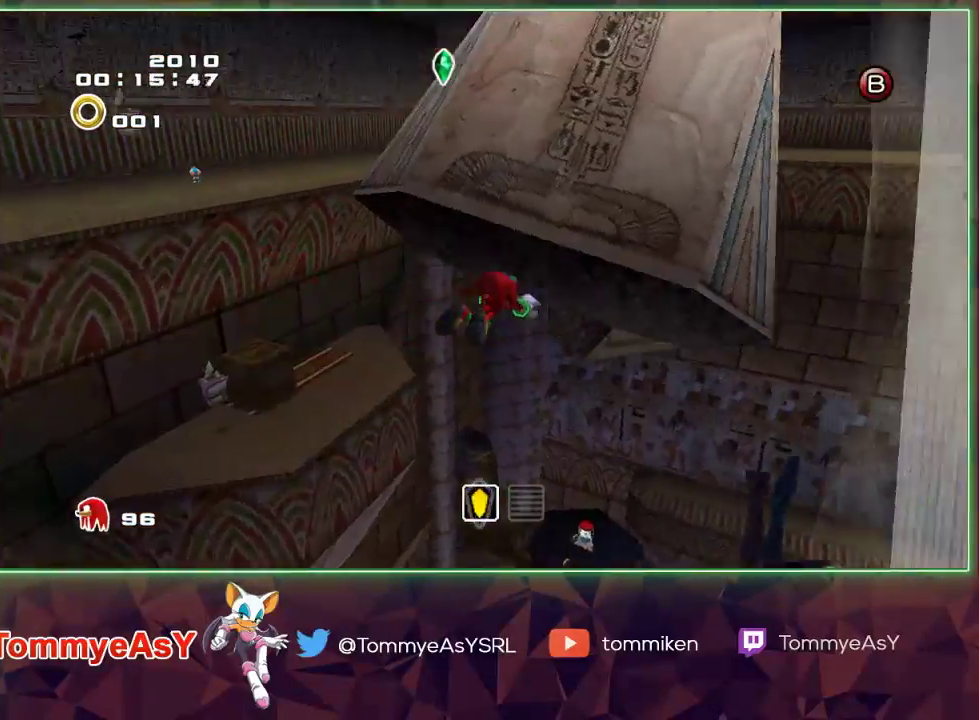
{"buttons": ["CROSS", "L2"], "left_stick": "right", "right_stick": "center", "events": [[117, "left_stick", "right"], [317, "L2", "down"]]}
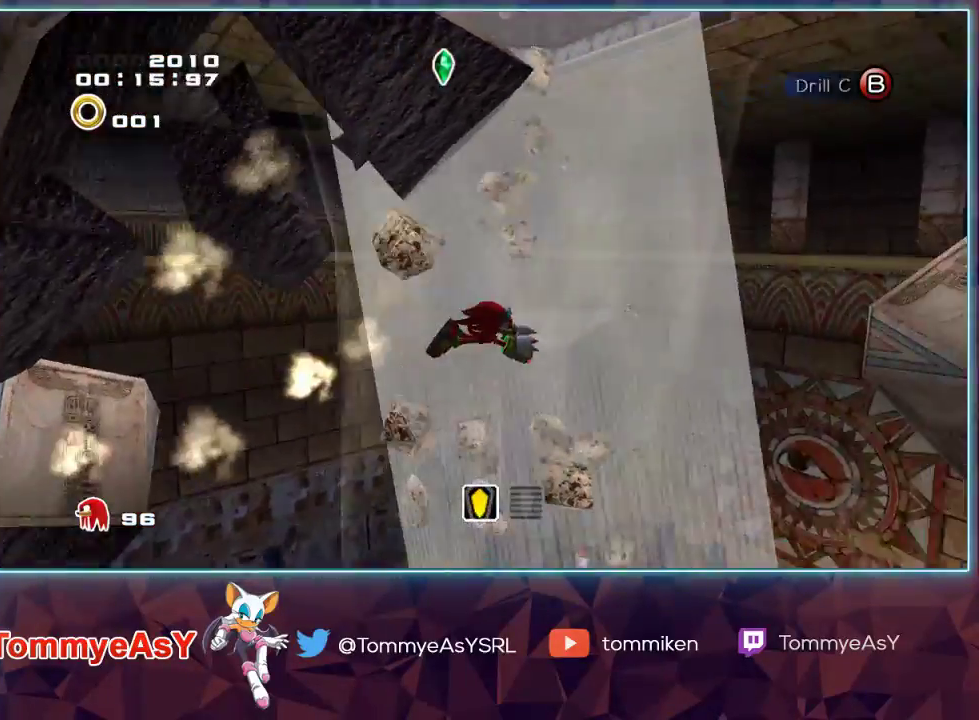
{"buttons": ["CROSS"], "left_stick": "up", "right_stick": "center", "events": [[167, "left_stick", "up-right"], [333, "left_stick", "up"], [367, "L2", "up"]]}
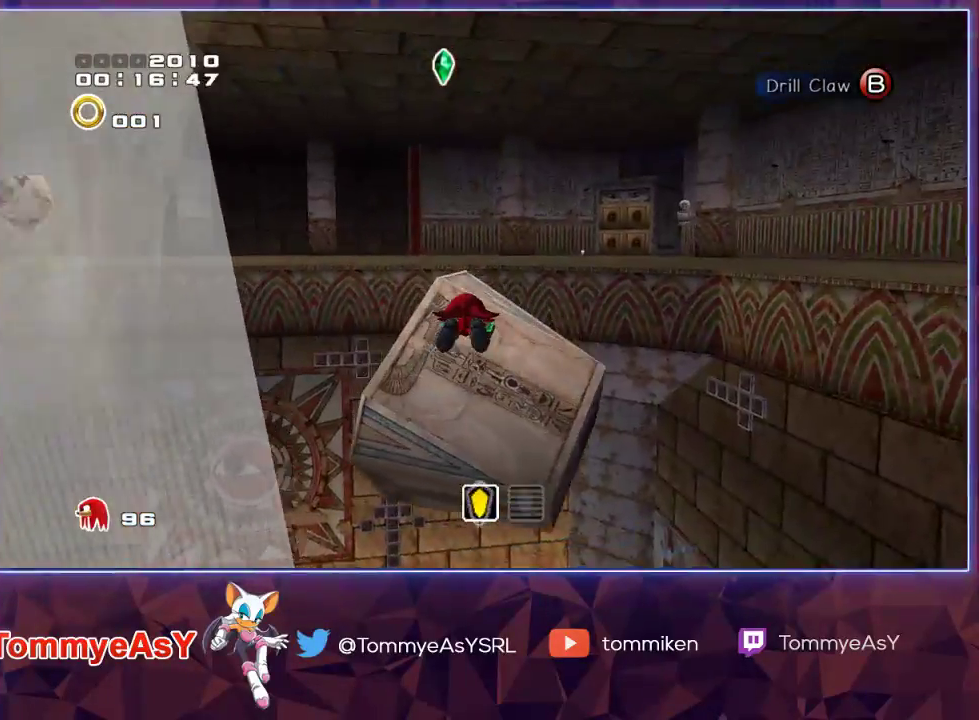
{"buttons": [], "left_stick": "up", "right_stick": "center", "events": [[350, "CROSS", "up"], [417, "SQUARE", "down"], [500, "SQUARE", "up"]]}
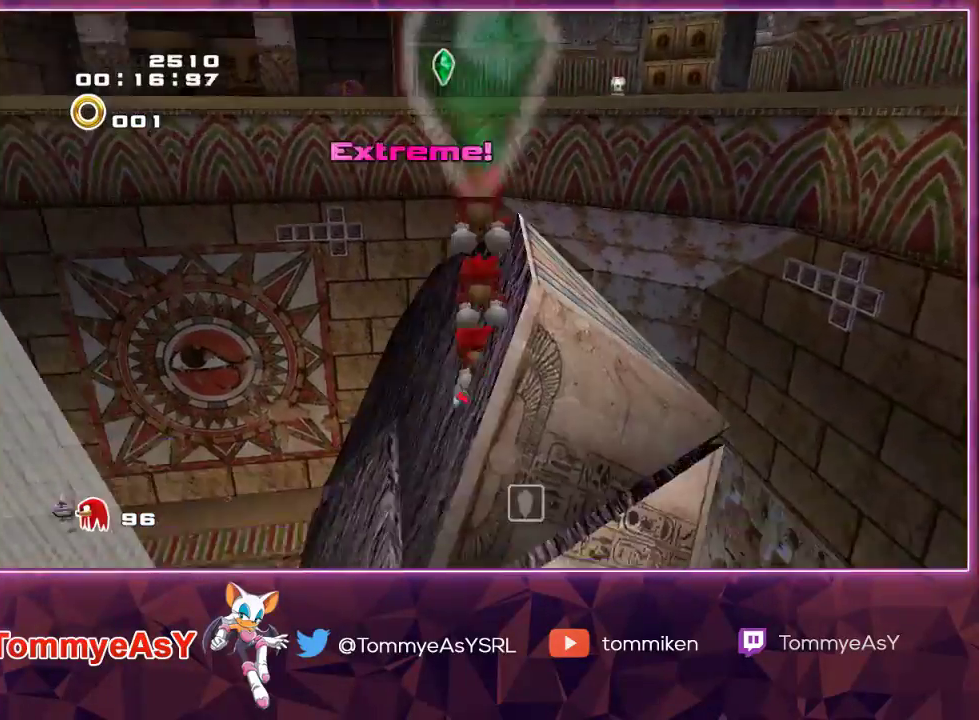
{"buttons": ["CROSS", "R2"], "left_stick": "up-left", "right_stick": "center", "events": [[17, "R2", "down"], [50, "CROSS", "down"], [117, "left_stick", "down-left"], [450, "left_stick", "up-left"]]}
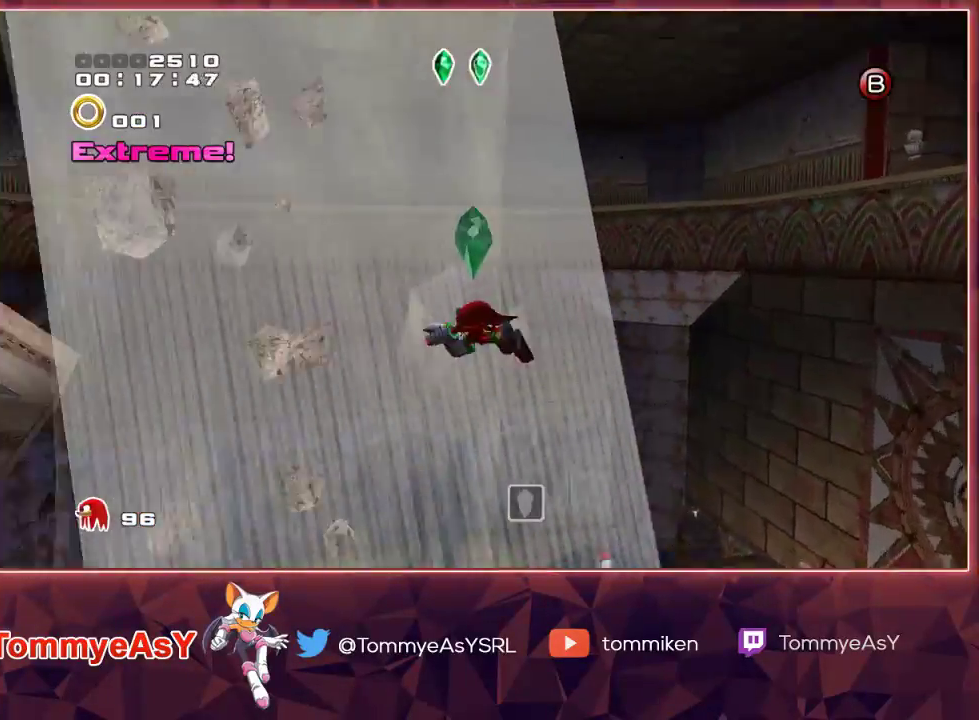
{"buttons": ["CROSS"], "left_stick": "up", "right_stick": "center", "events": [[83, "left_stick", "up"], [167, "R2", "up"]]}
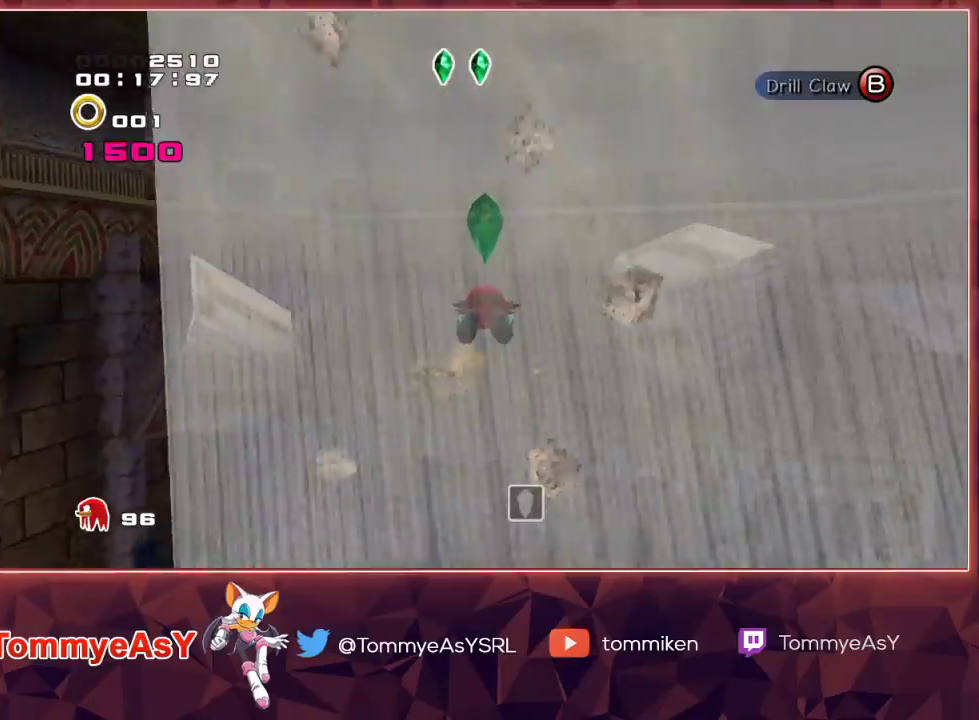
{"buttons": [], "left_stick": "center", "right_stick": "center", "events": [[50, "CROSS", "up"], [133, "left_stick", "center"]]}
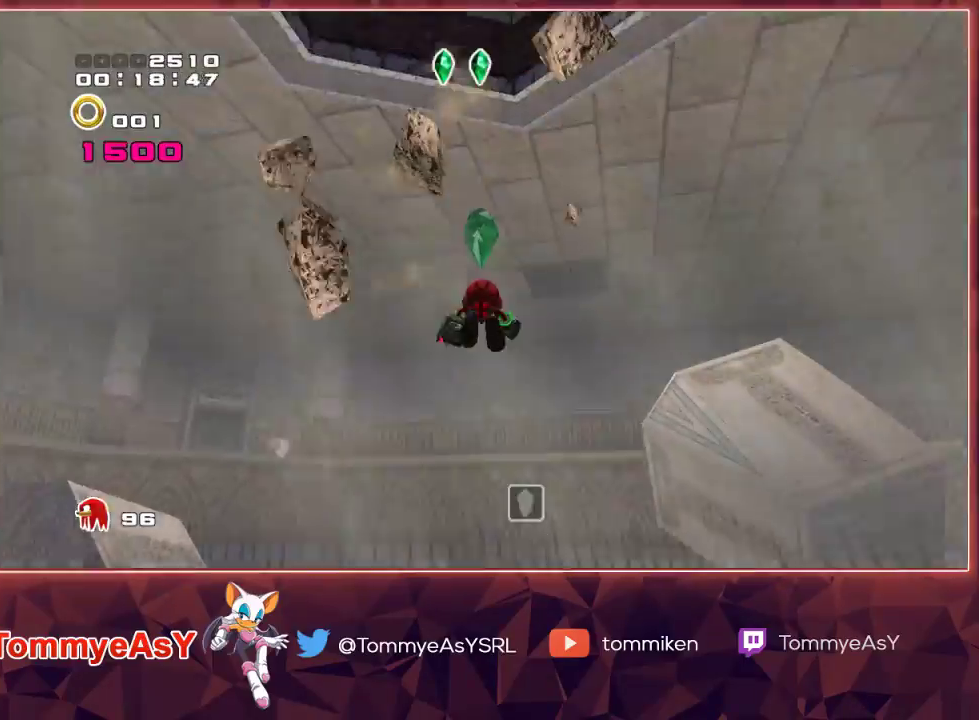
{"buttons": [], "left_stick": "right", "right_stick": "center", "events": [[250, "left_stick", "right"]]}
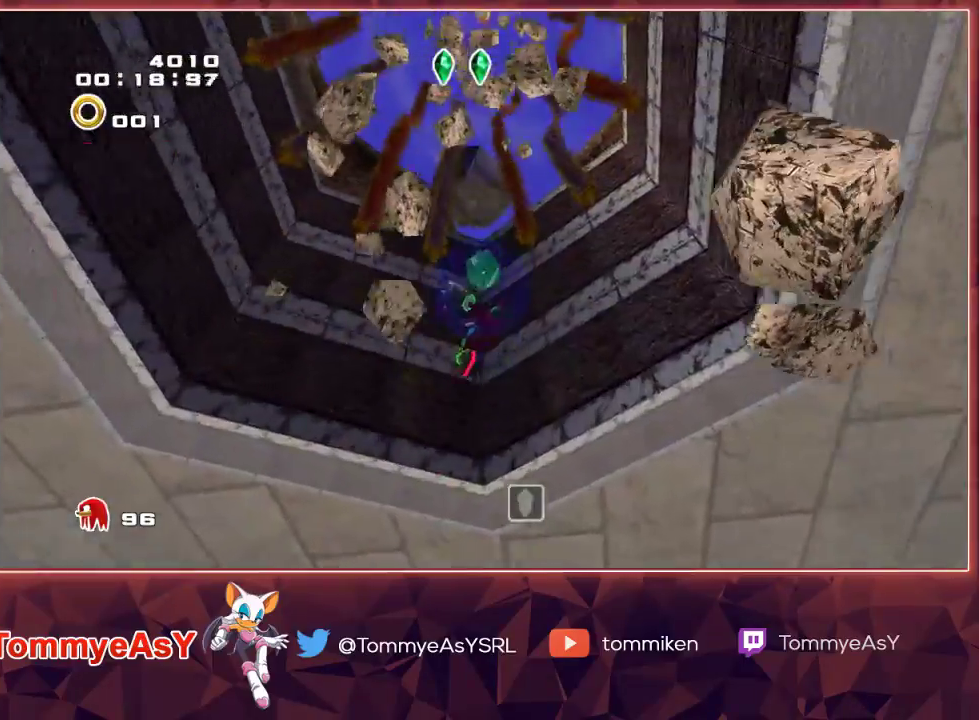
{"buttons": [], "left_stick": "up-right", "right_stick": "center", "events": [[283, "left_stick", "up-right"]]}
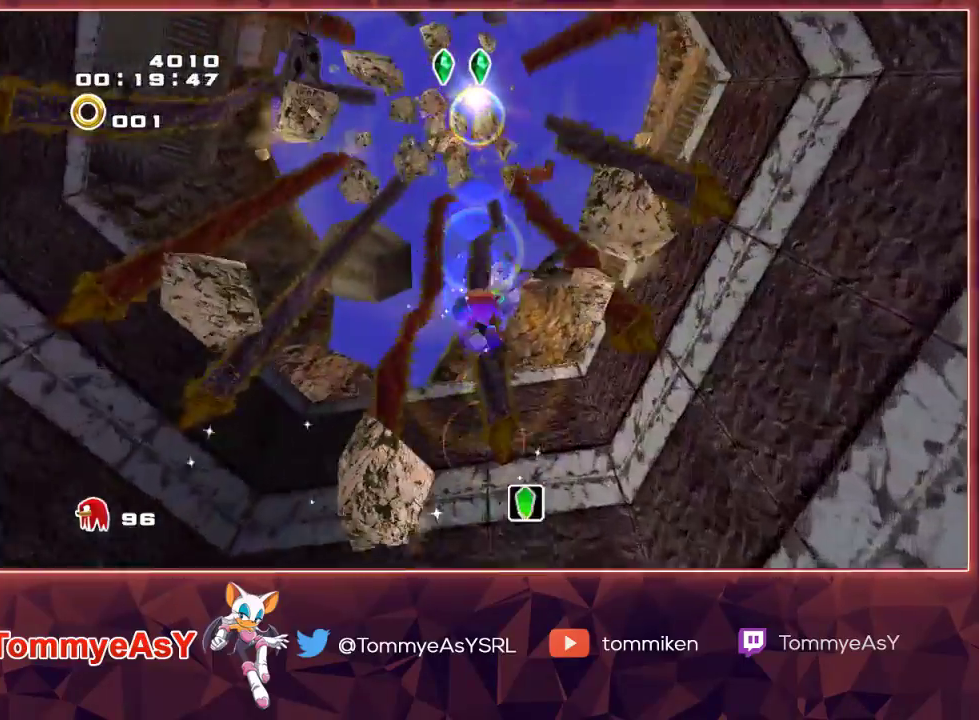
{"buttons": [], "left_stick": "up-left", "right_stick": "center", "events": [[33, "left_stick", "up"], [500, "left_stick", "up-left"]]}
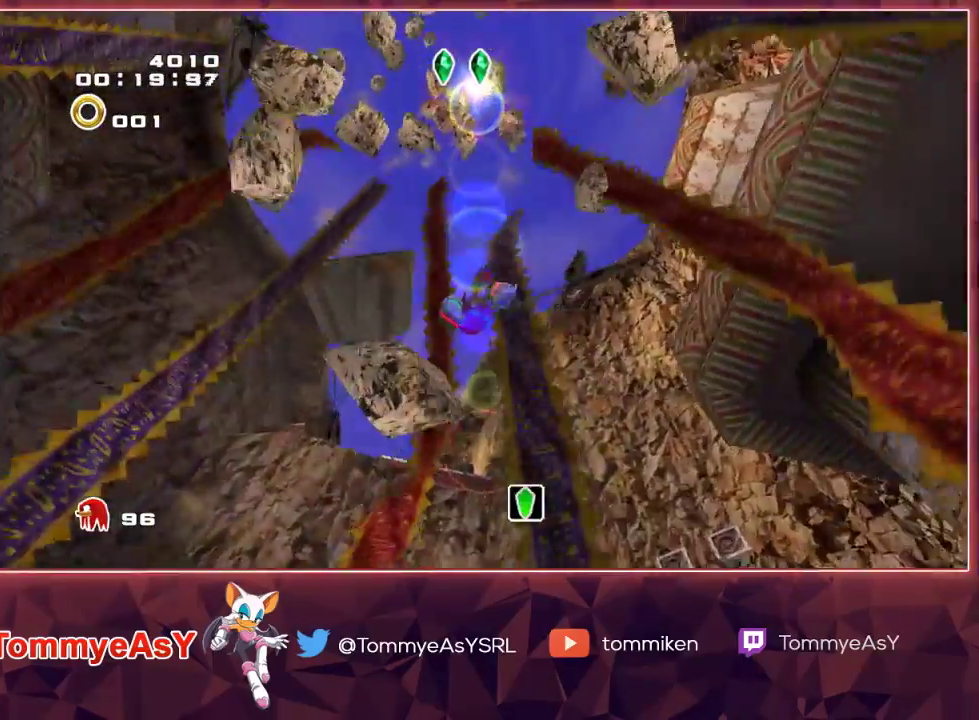
{"buttons": ["R2"], "left_stick": "up-left", "right_stick": "center", "events": [[283, "R2", "down"]]}
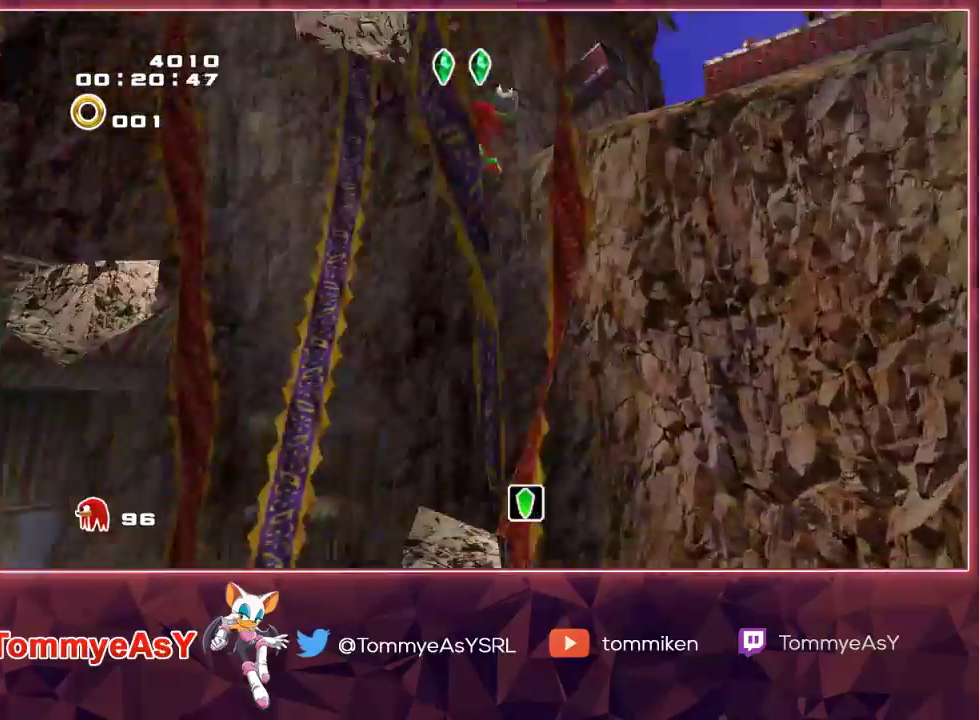
{"buttons": ["L2"], "left_stick": "up", "right_stick": "center", "events": [[50, "left_stick", "up"], [67, "L2", "down"], [150, "R2", "up"]]}
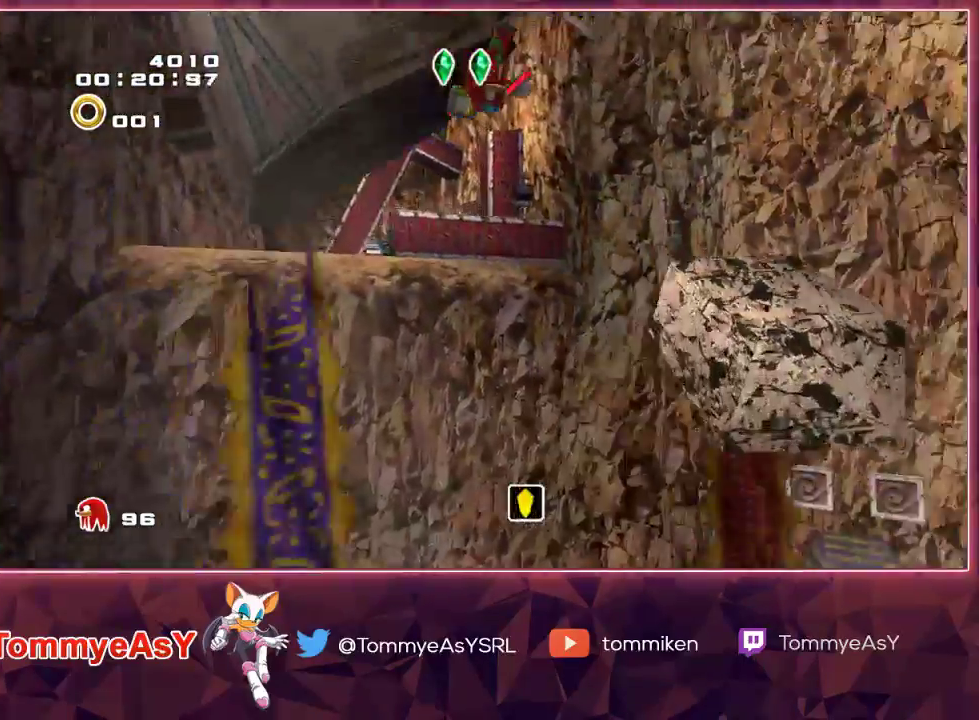
{"buttons": ["CROSS"], "left_stick": "up", "right_stick": "center", "events": [[50, "L2", "up"], [250, "CROSS", "down"], [333, "CROSS", "up"], [400, "CROSS", "down"]]}
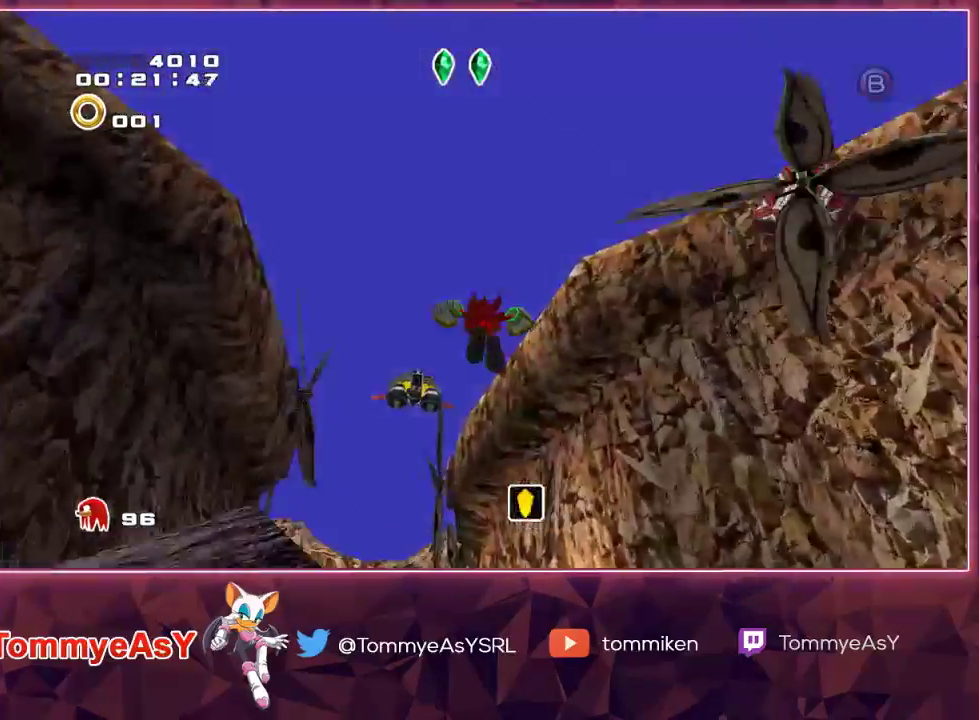
{"buttons": ["CROSS"], "left_stick": "up", "right_stick": "center", "events": [[83, "CROSS", "up"], [150, "CROSS", "down"]]}
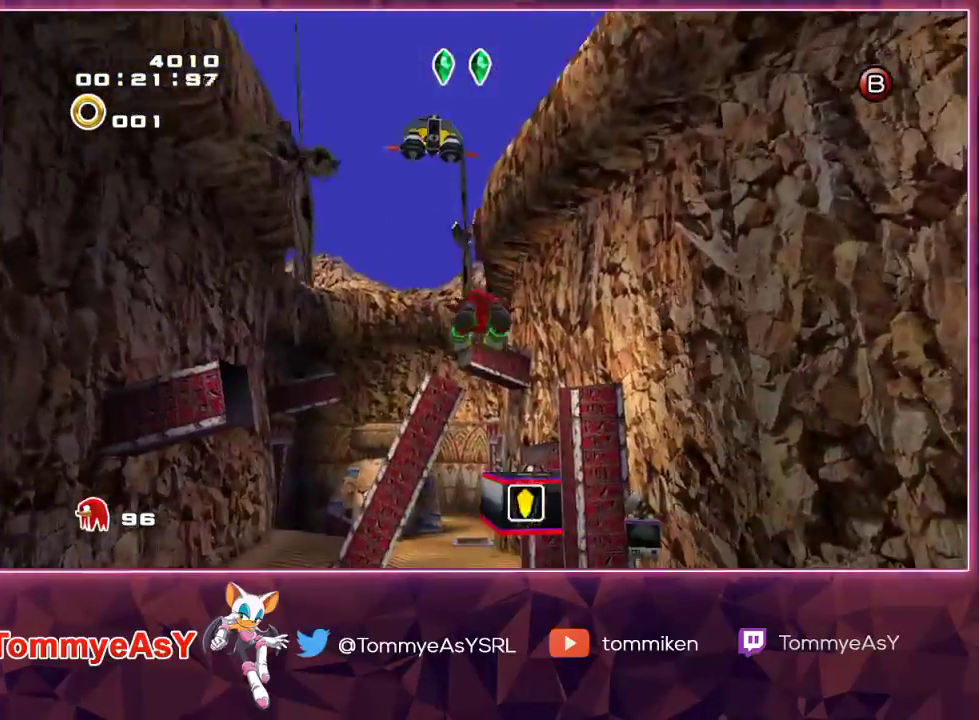
{"buttons": ["CROSS", "L2"], "left_stick": "up", "right_stick": "center", "events": [[333, "CROSS", "up"], [400, "SQUARE", "down"], [483, "L2", "down"], [483, "SQUARE", "up"], [500, "CROSS", "down"]]}
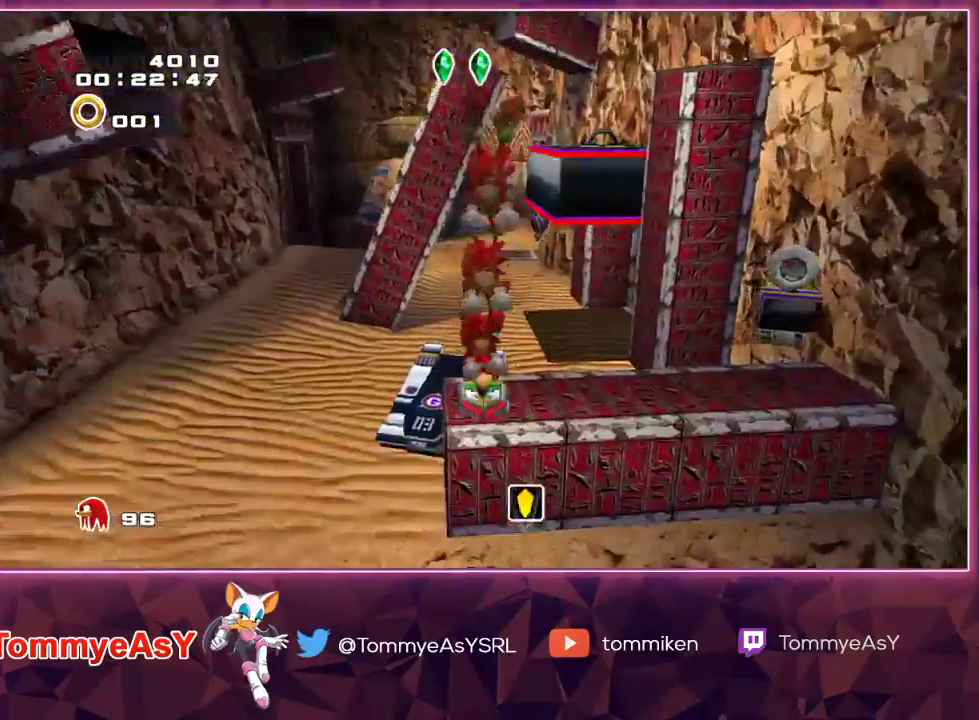
{"buttons": [], "left_stick": "up", "right_stick": "center", "events": [[250, "CROSS", "up"], [267, "L2", "up"]]}
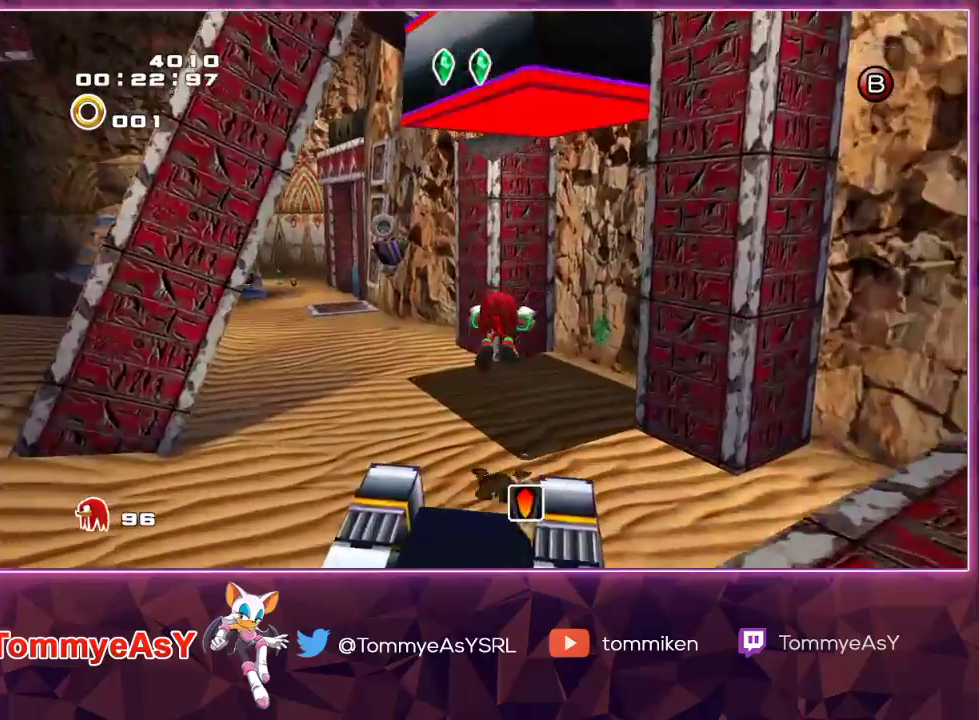
{"buttons": [], "left_stick": "center", "right_stick": "center", "events": [[283, "SQUARE", "down"], [383, "SQUARE", "up"], [400, "left_stick", "center"]]}